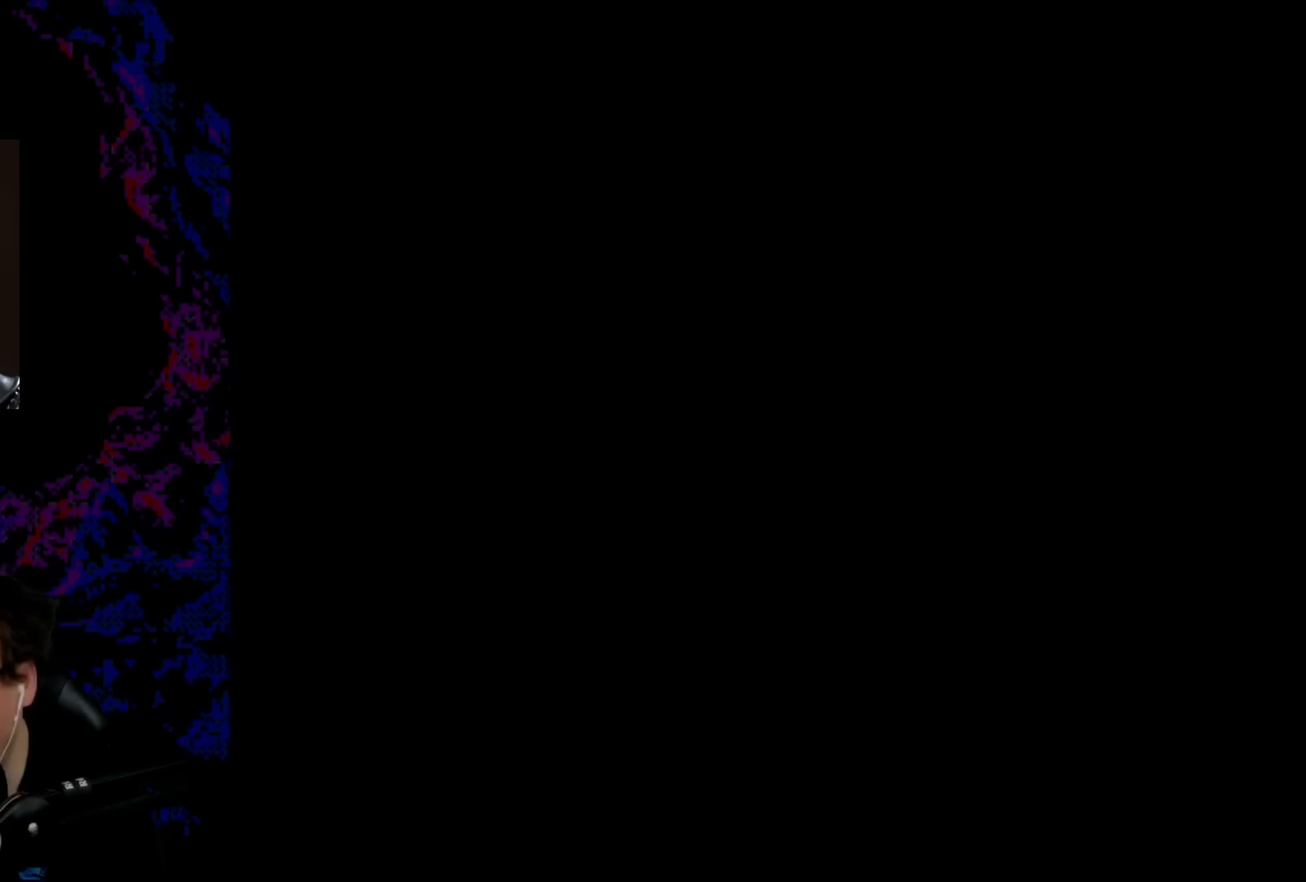
Gameplay with a controller (Nintendo layout); each line is a JSON object with the inputs held at the frame after it. "events" lists button and stick changes between this image and that frame as [ms after this image, input, new state], when the widget could be followed in between. Not read: L3 R3.
{"buttons": ["B", "Y", "DPAD_LEFT"], "events": [[100, "DPAD_LEFT", "down"]]}
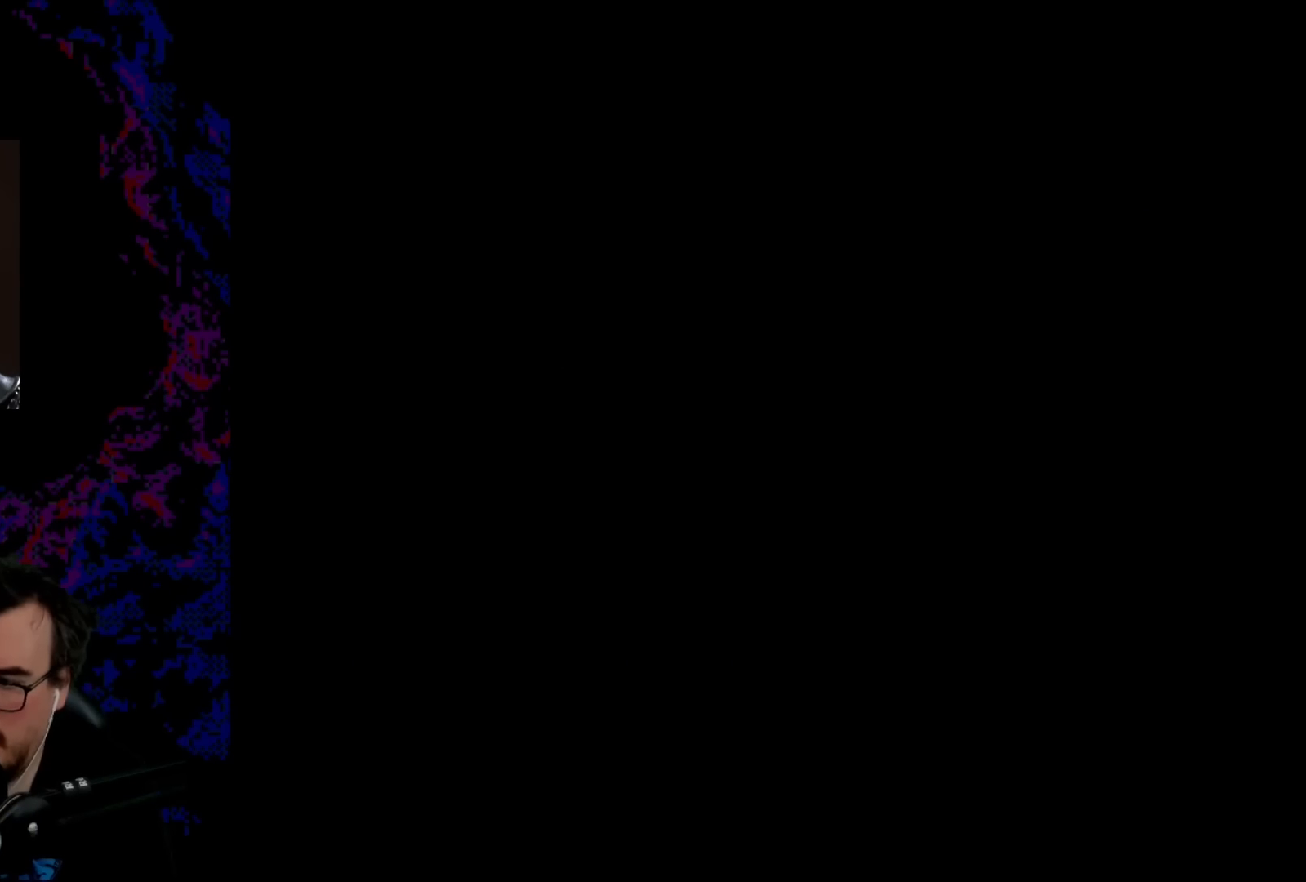
{"buttons": ["B", "Y", "DPAD_LEFT"], "events": []}
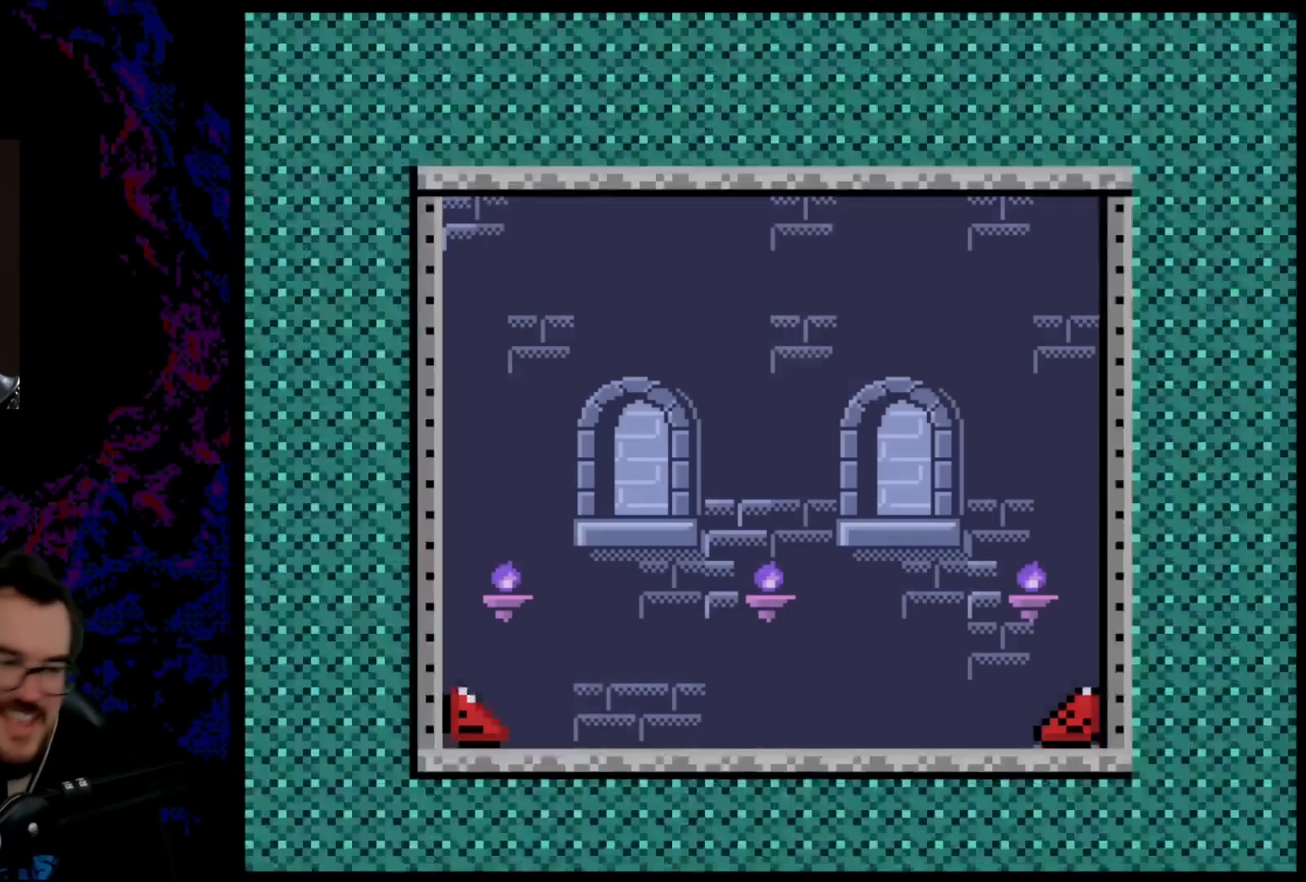
{"buttons": ["B", "Y", "DPAD_LEFT"], "events": []}
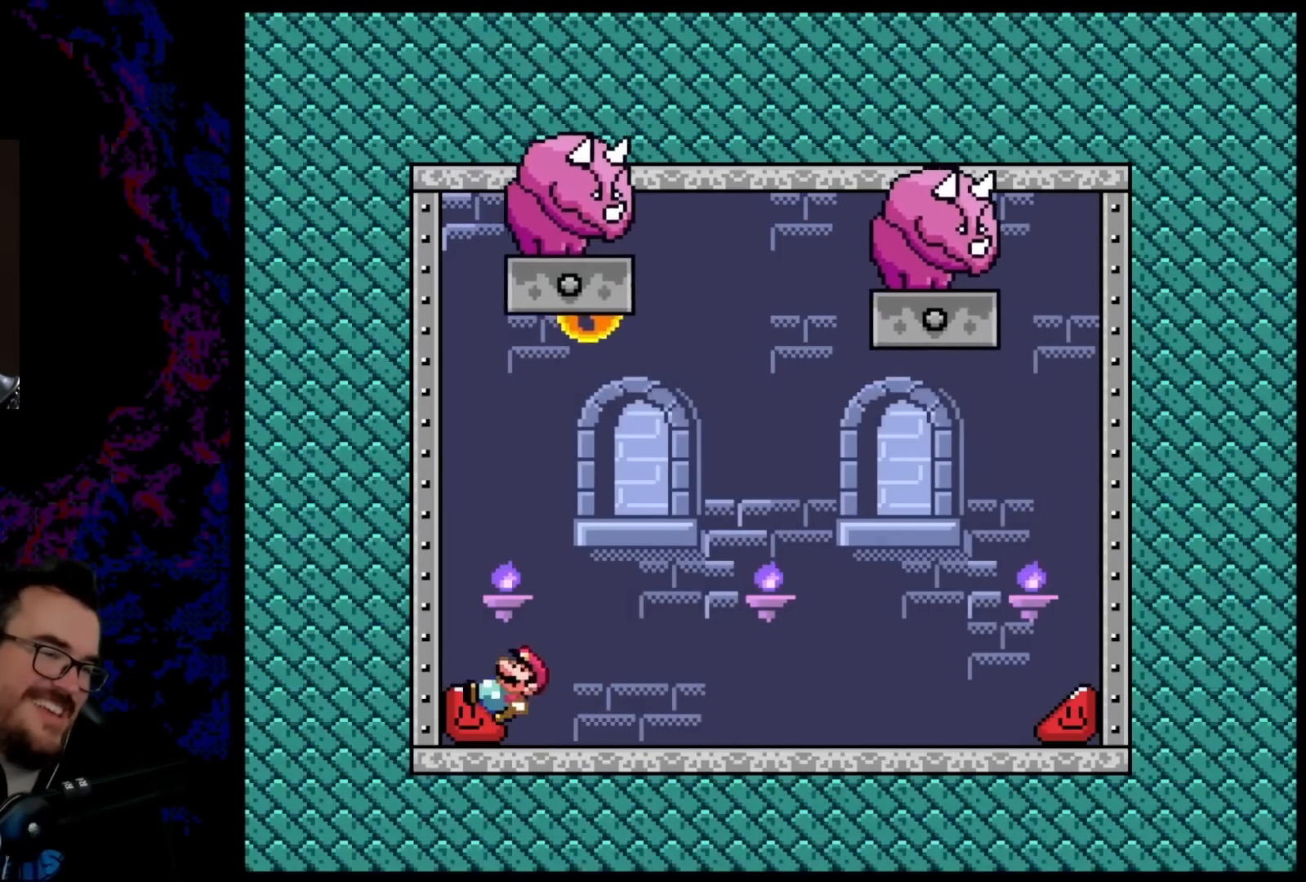
{"buttons": ["Y", "DPAD_LEFT"], "events": [[433, "B", "up"]]}
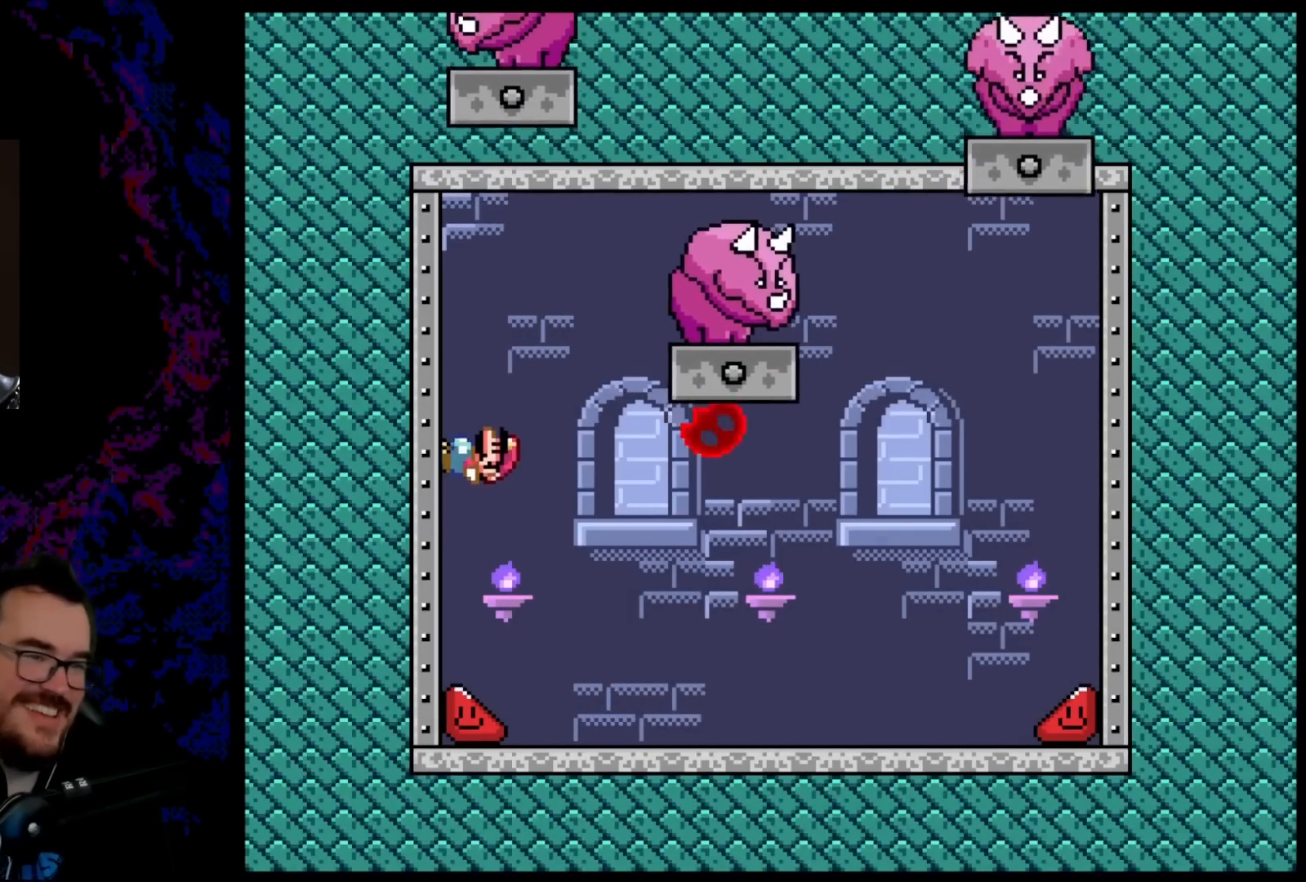
{"buttons": ["B", "Y", "DPAD_RIGHT"], "events": [[250, "B", "down"], [250, "DPAD_LEFT", "up"], [267, "DPAD_RIGHT", "down"]]}
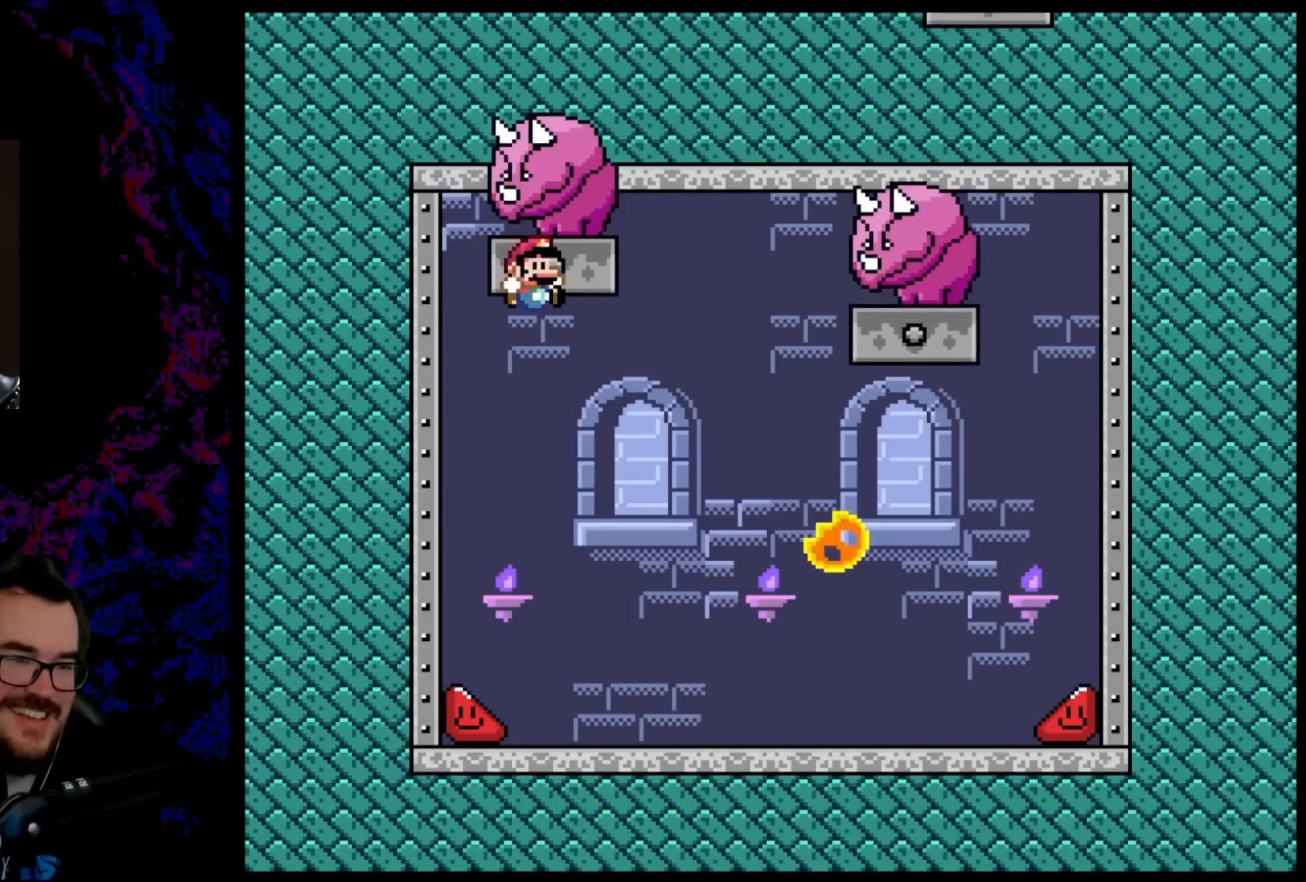
{"buttons": ["B", "Y", "DPAD_RIGHT"], "events": [[150, "DPAD_DOWN", "down"], [150, "DPAD_RIGHT", "up"], [167, "DPAD_DOWN", "up"], [167, "DPAD_LEFT", "down"], [450, "DPAD_LEFT", "up"], [467, "DPAD_RIGHT", "down"]]}
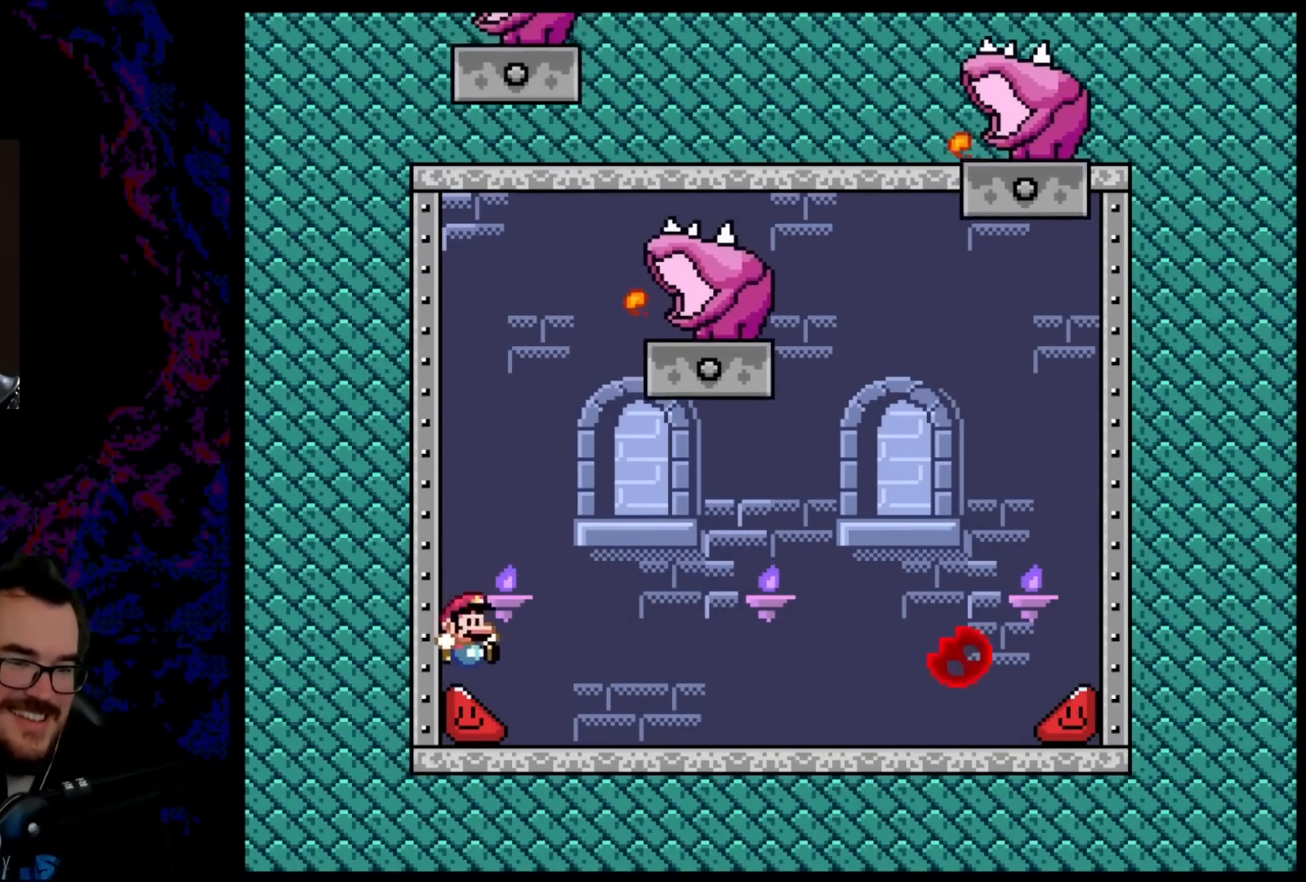
{"buttons": ["B", "Y", "DPAD_LEFT"], "events": [[433, "DPAD_DOWN", "down"], [450, "DPAD_DOWN", "up"], [450, "DPAD_LEFT", "down"], [450, "DPAD_RIGHT", "up"]]}
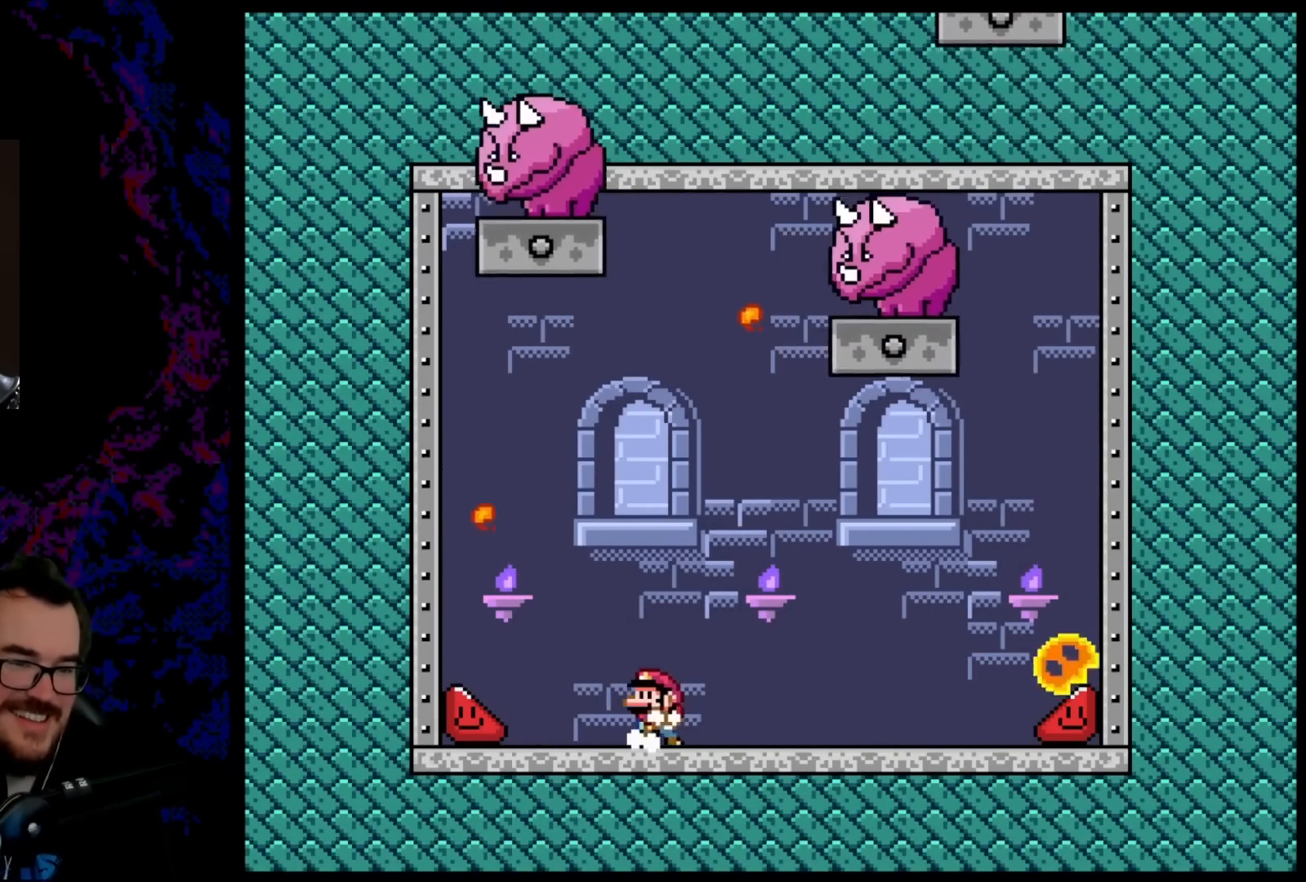
{"buttons": ["B", "Y", "DPAD_RIGHT"], "events": [[133, "DPAD_LEFT", "up"], [333, "DPAD_RIGHT", "down"]]}
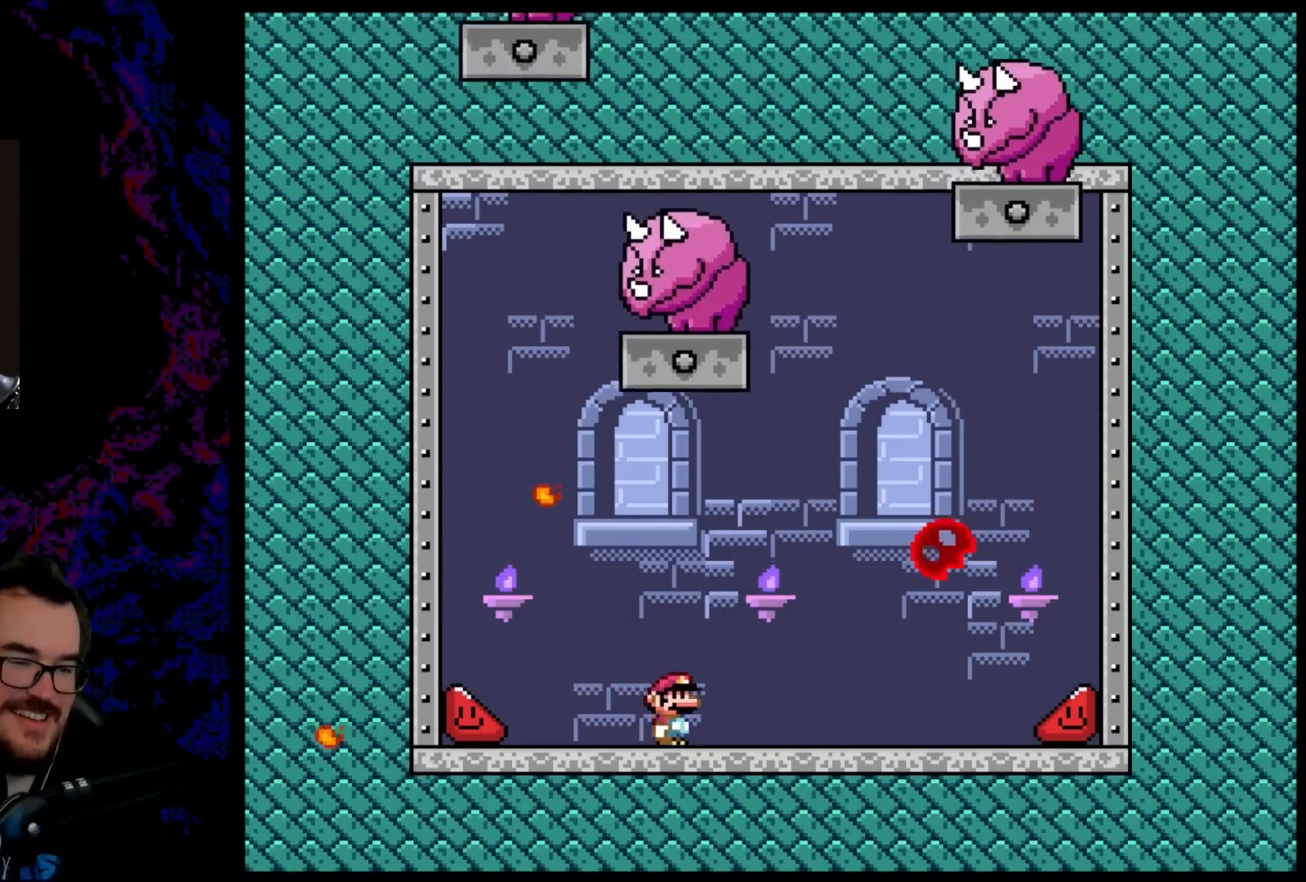
{"buttons": ["B", "Y", "DPAD_LEFT"], "events": [[17, "DPAD_RIGHT", "up"], [33, "DPAD_LEFT", "down"]]}
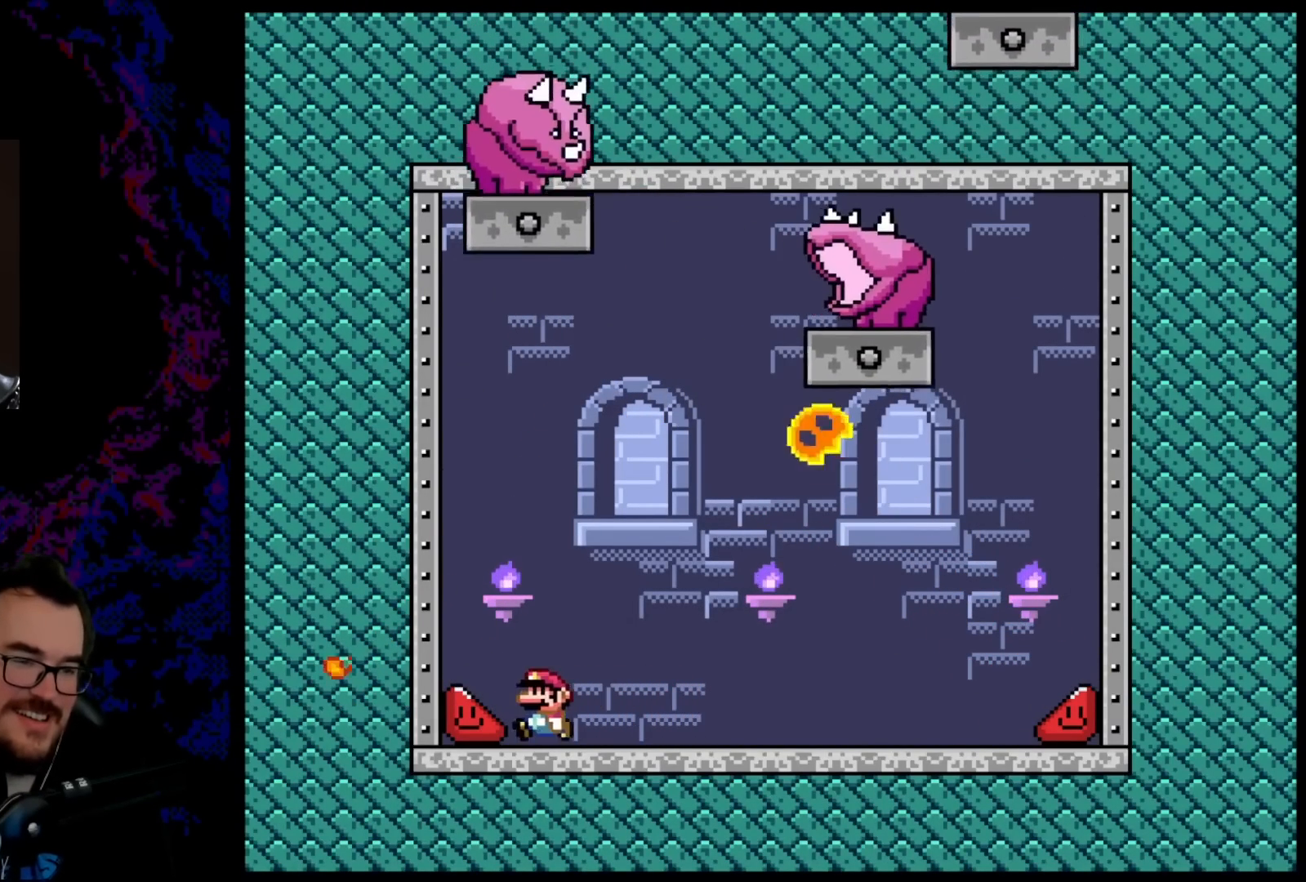
{"buttons": ["B", "Y", "DPAD_LEFT"], "events": []}
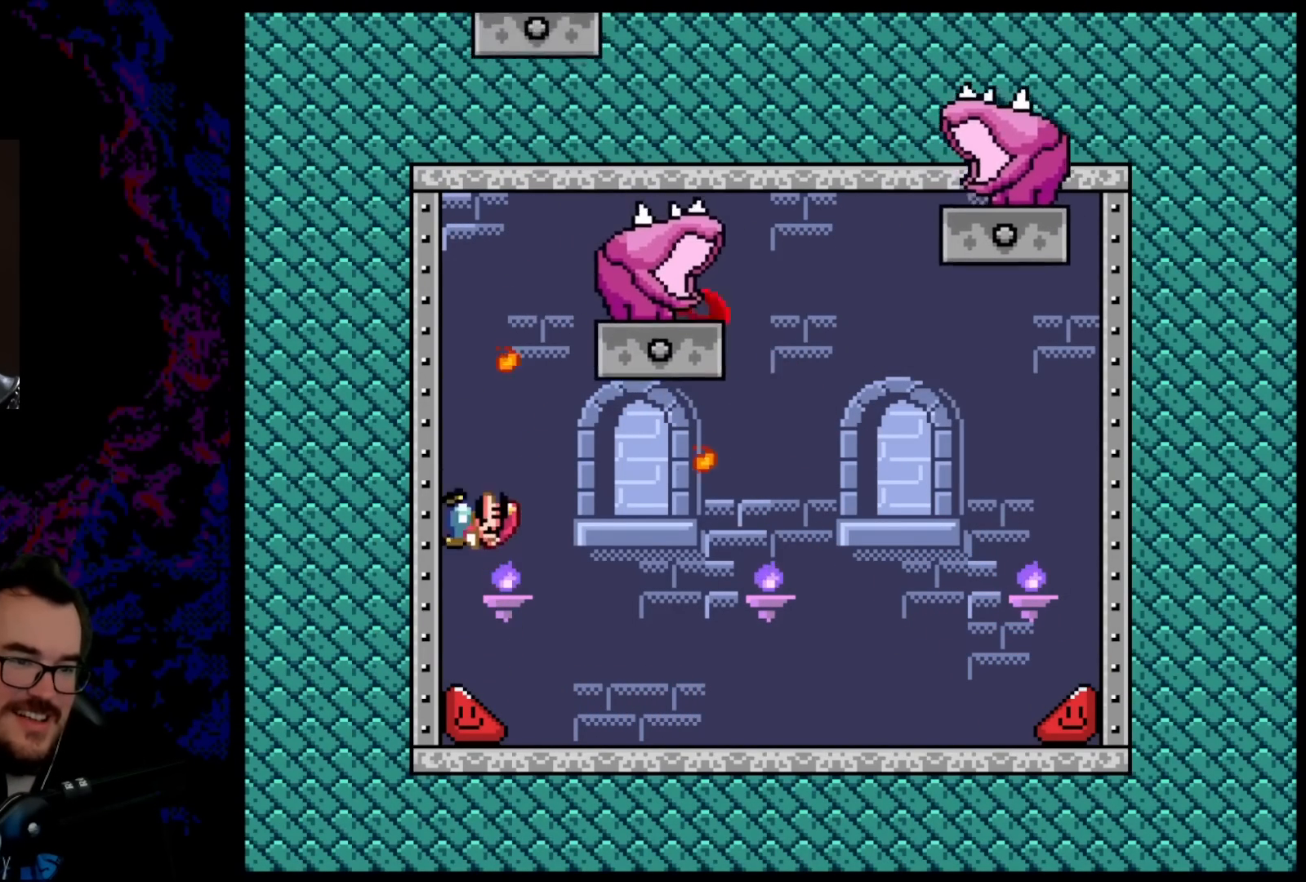
{"buttons": ["B", "Y", "DPAD_LEFT"], "events": [[83, "B", "up"], [500, "B", "down"]]}
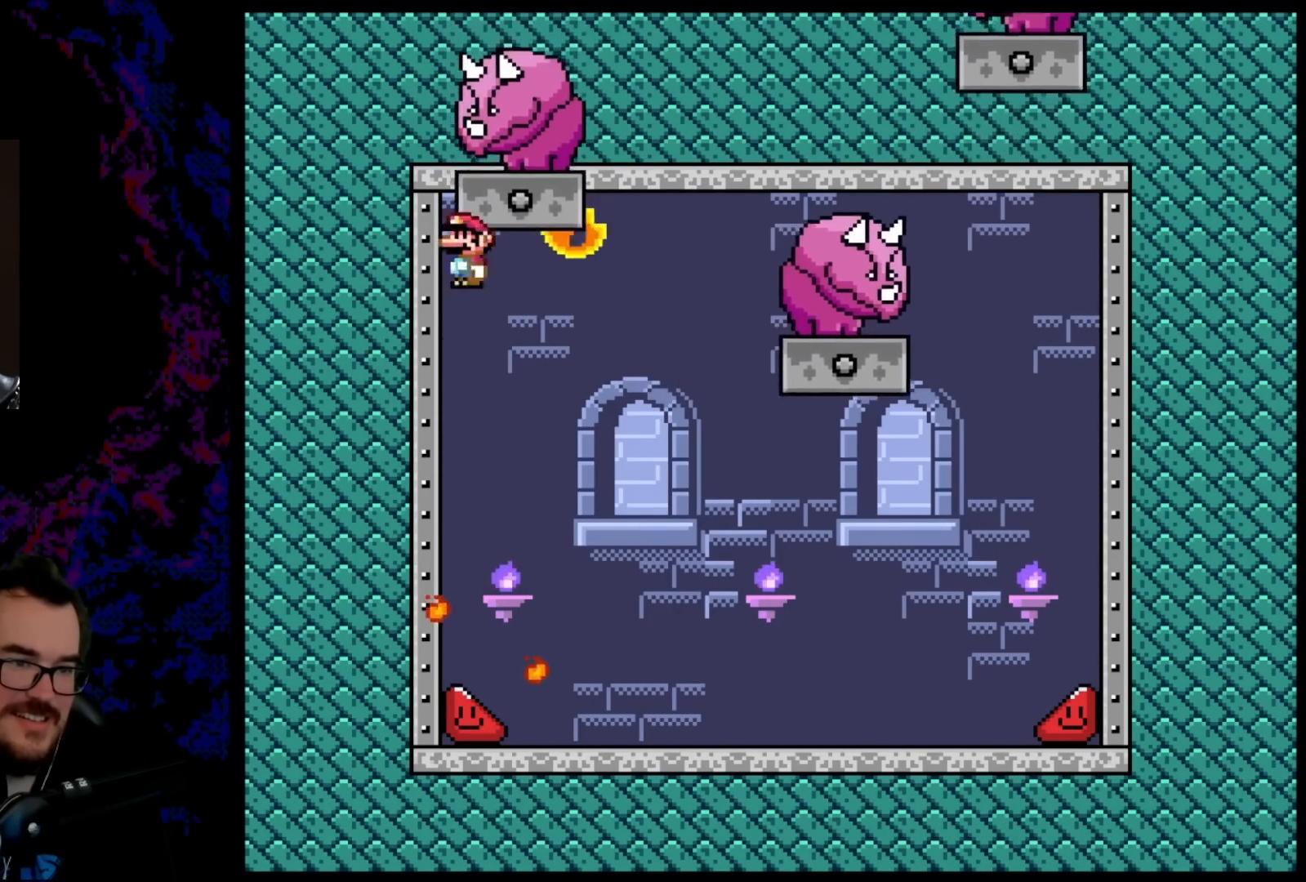
{"buttons": ["B", "Y", "DPAD_RIGHT"], "events": [[117, "DPAD_LEFT", "up"], [117, "DPAD_RIGHT", "down"]]}
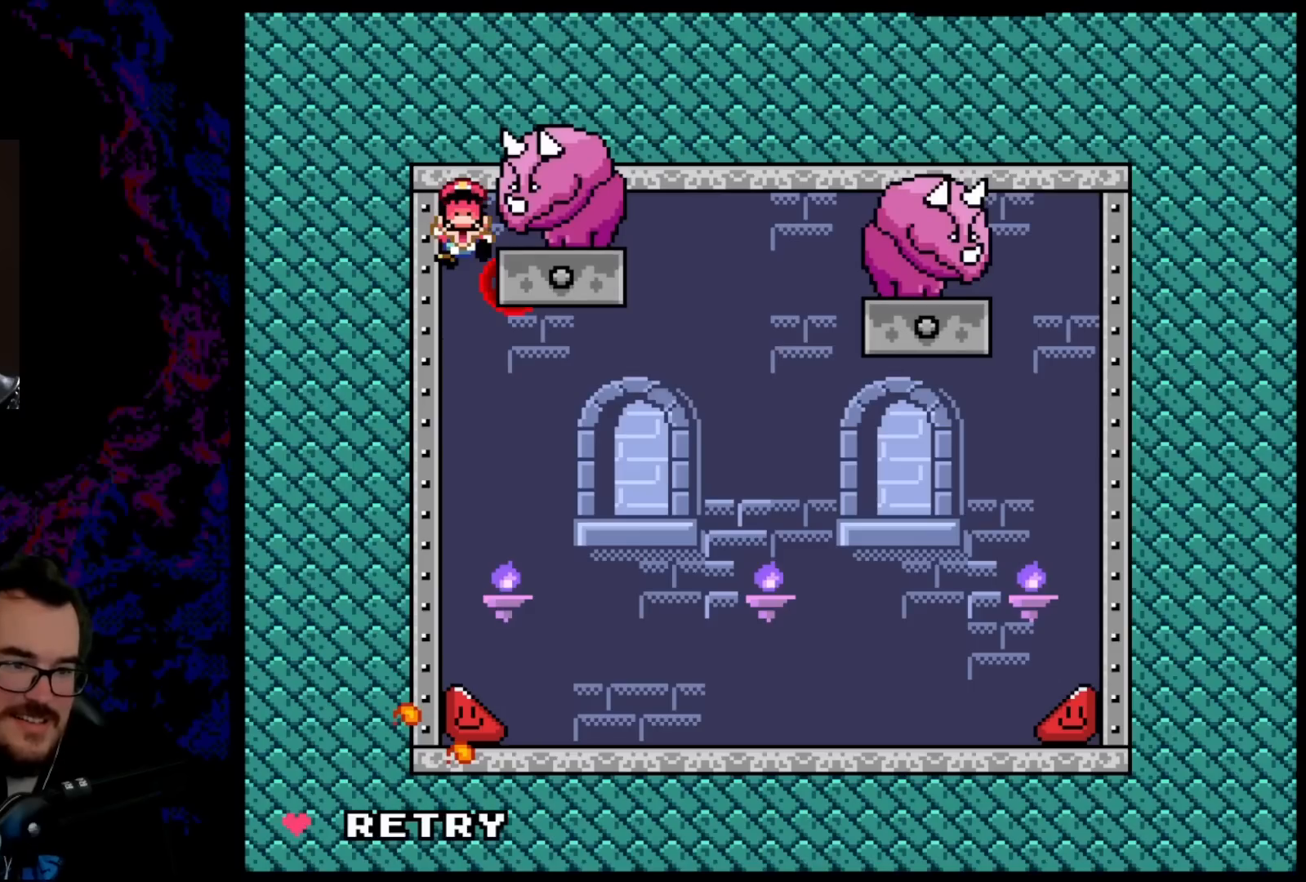
{"buttons": [], "events": [[200, "DPAD_RIGHT", "up"], [250, "B", "up"], [300, "Y", "up"]]}
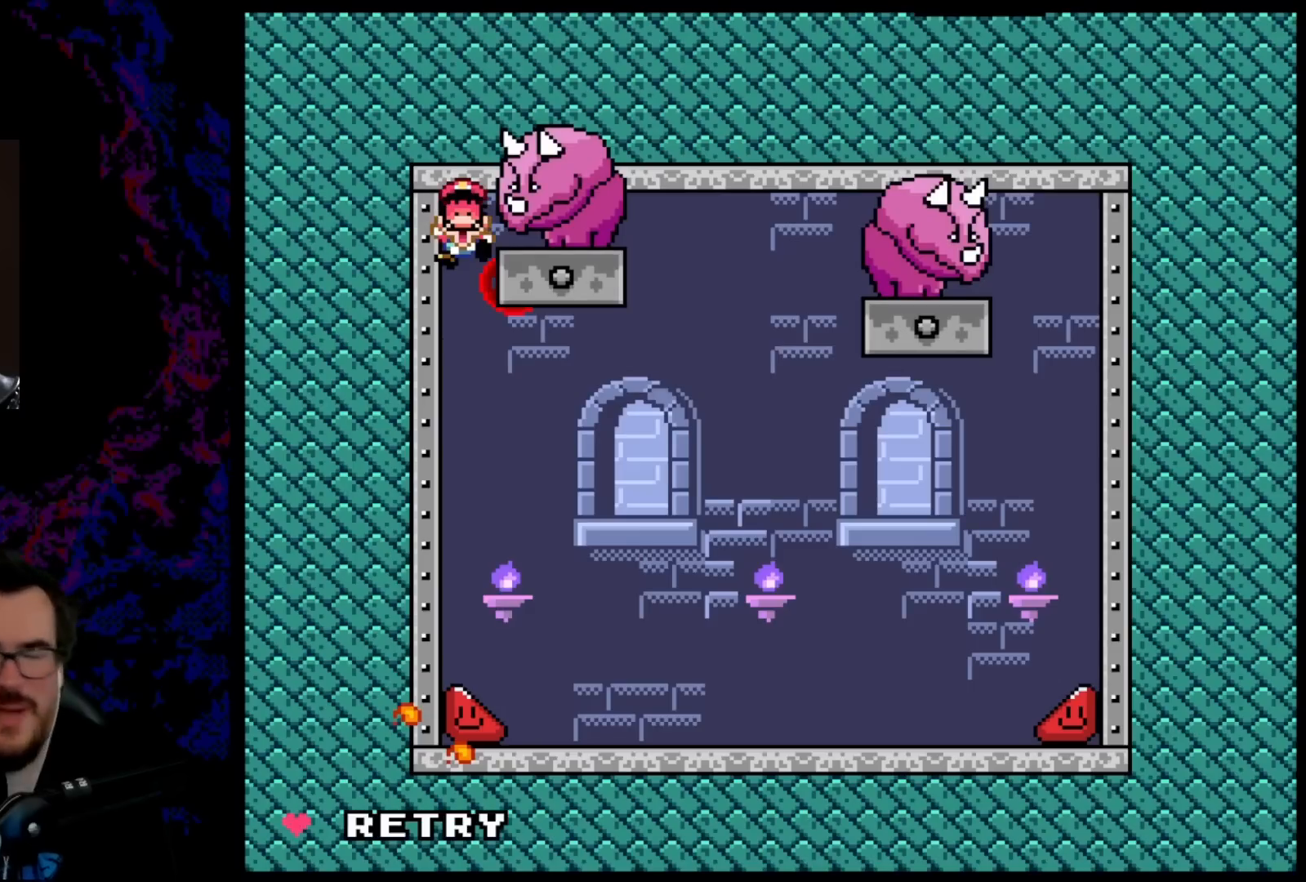
{"buttons": ["B"], "events": [[450, "B", "down"]]}
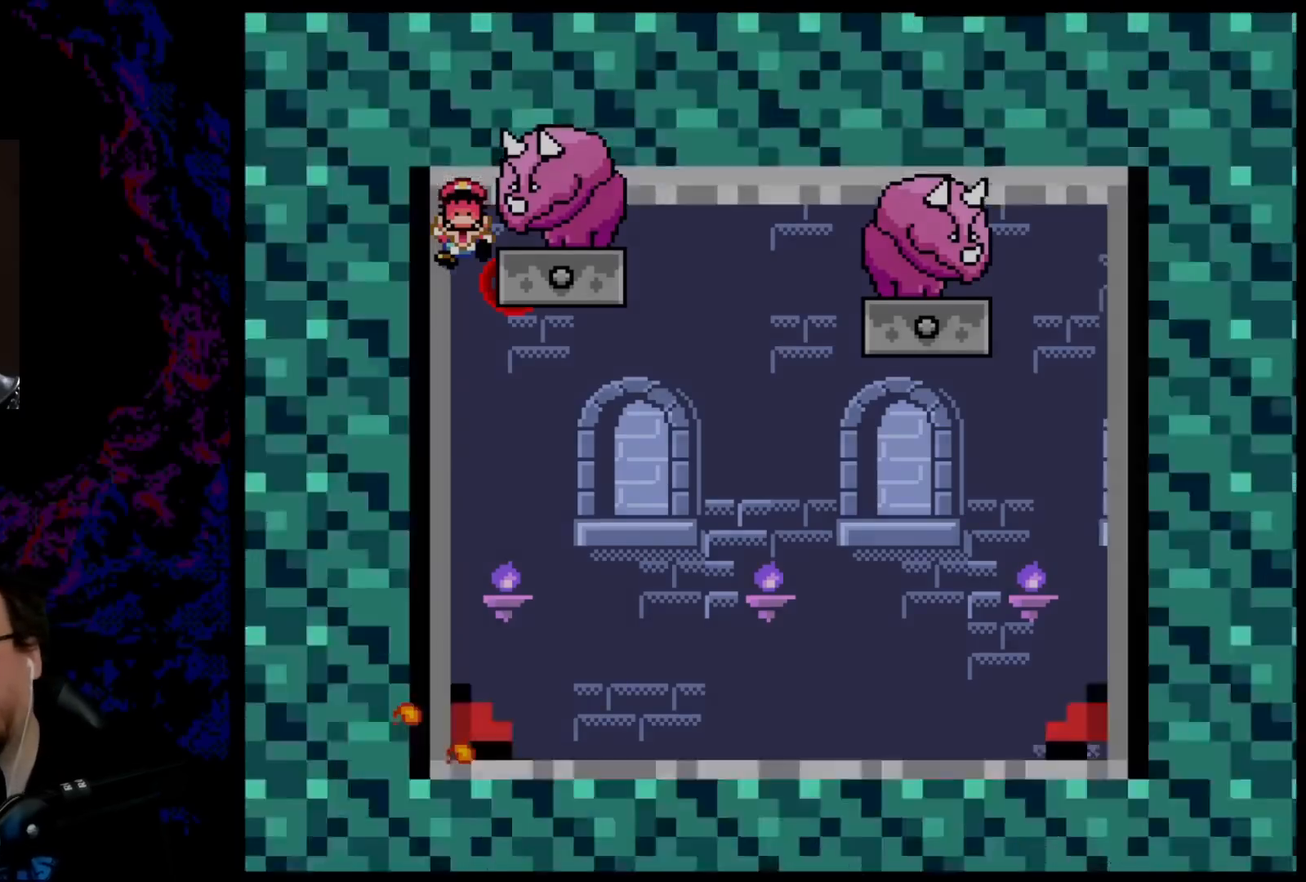
{"buttons": ["B", "Y", "DPAD_LEFT"], "events": [[67, "B", "up"], [167, "B", "down"], [333, "Y", "down"], [467, "DPAD_LEFT", "down"]]}
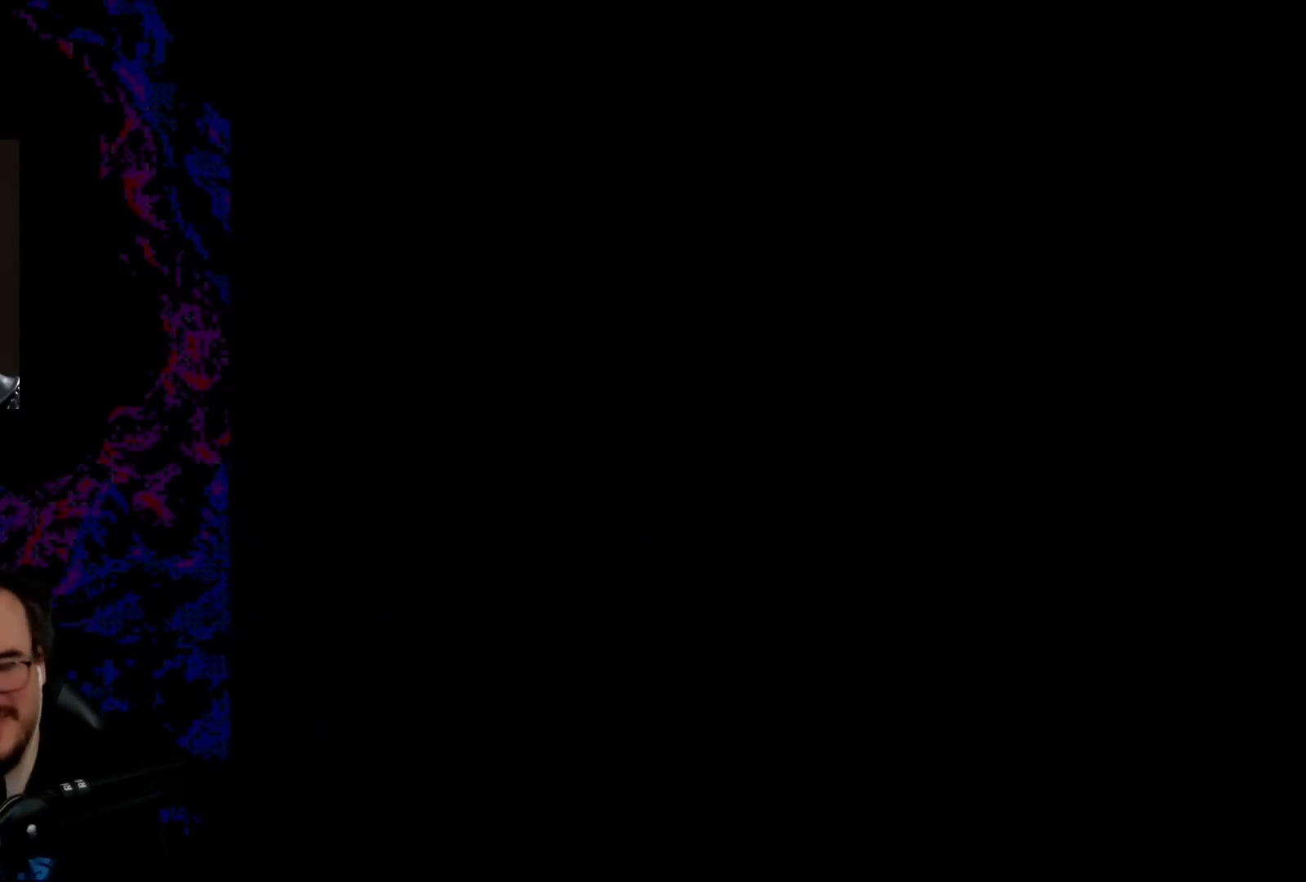
{"buttons": ["B", "Y", "DPAD_LEFT"], "events": []}
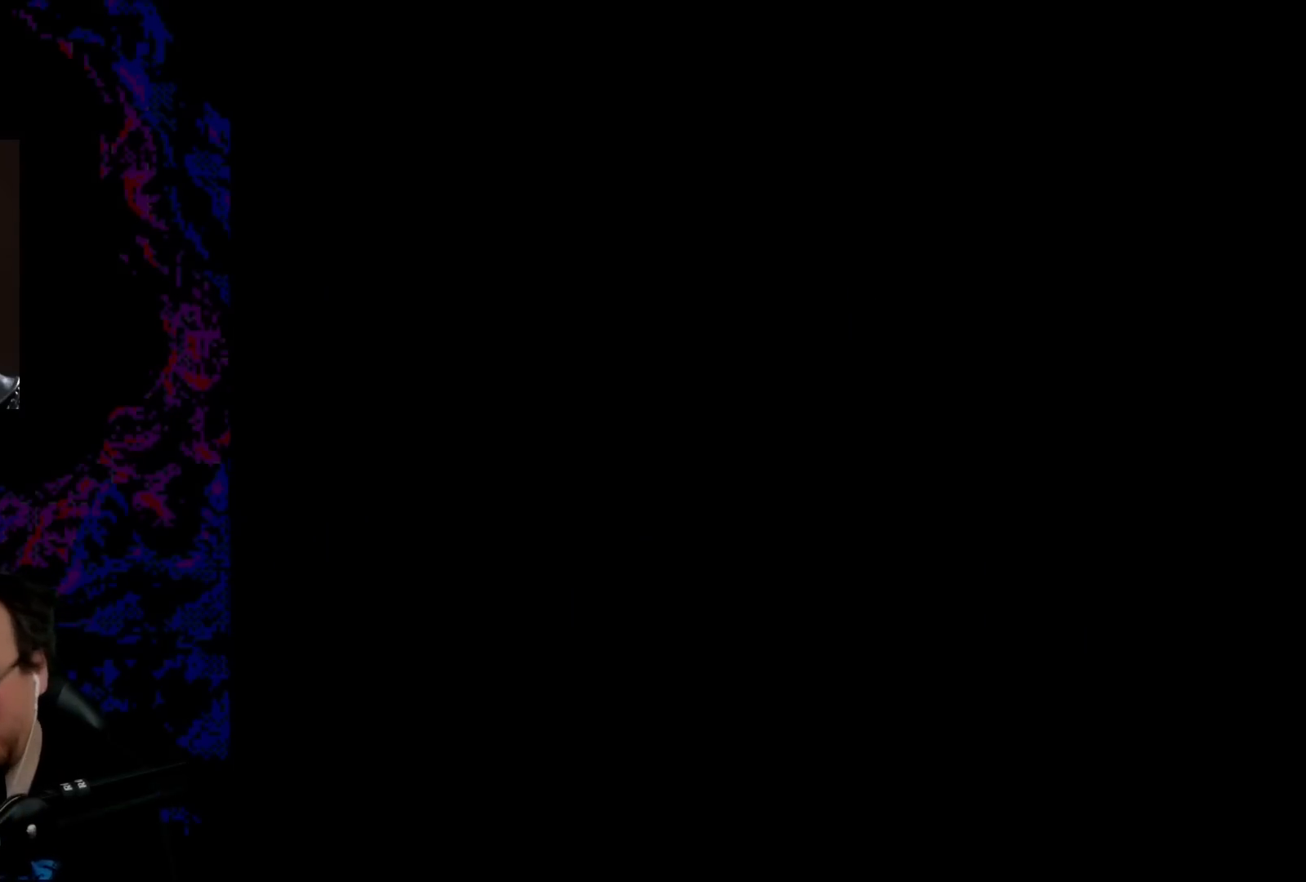
{"buttons": ["B", "Y", "DPAD_LEFT"], "events": []}
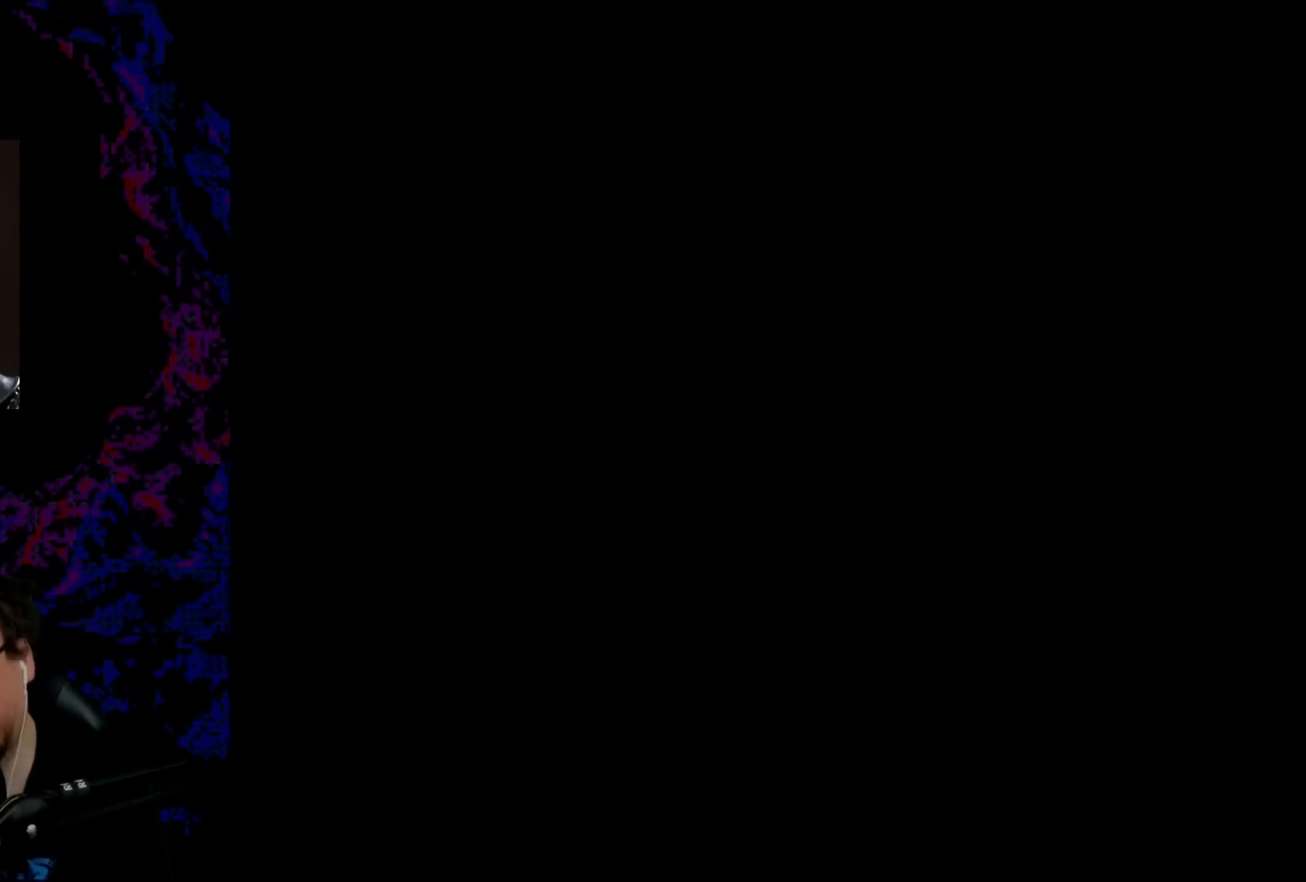
{"buttons": ["B", "Y", "DPAD_LEFT"], "events": []}
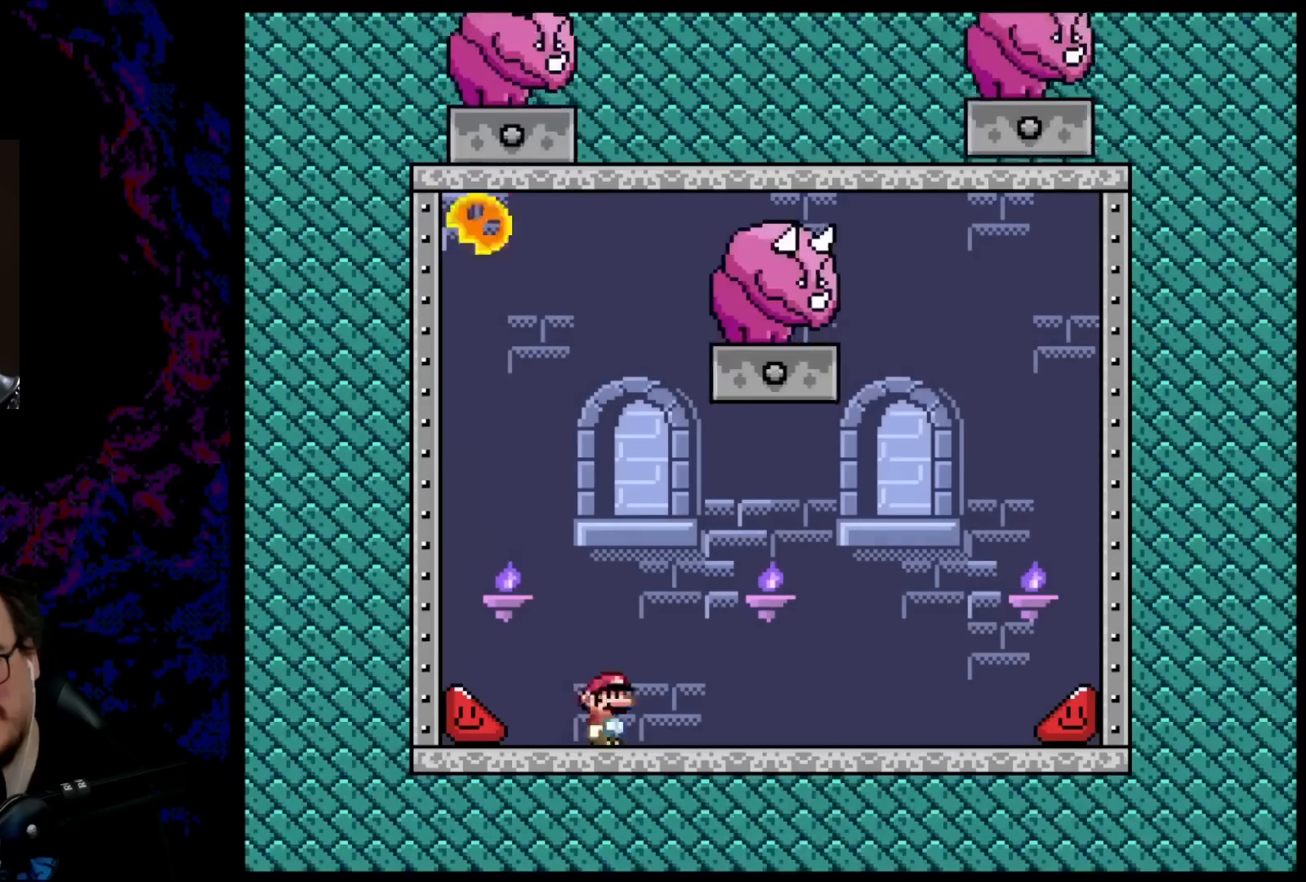
{"buttons": ["B", "Y", "DPAD_LEFT"], "events": []}
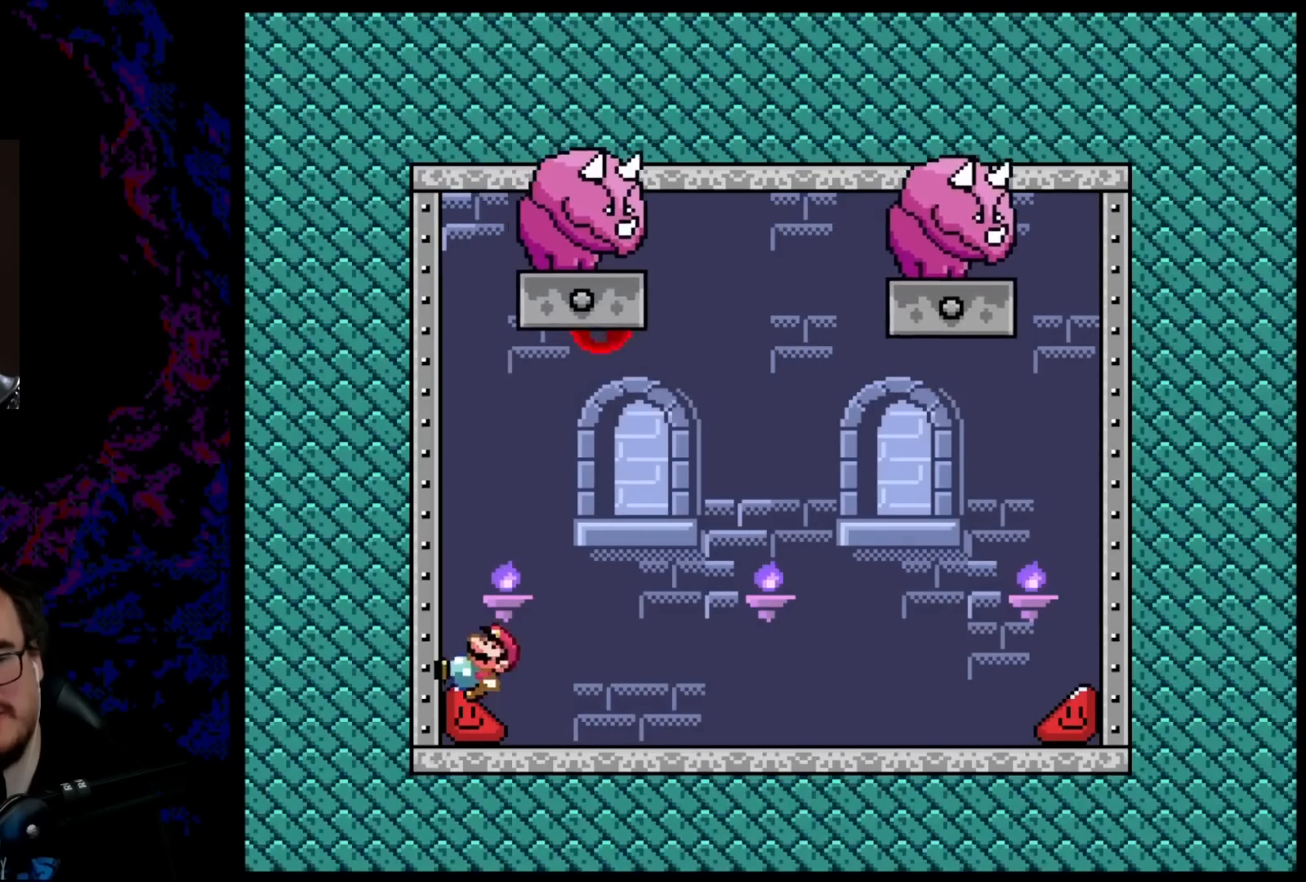
{"buttons": ["Y", "DPAD_LEFT"], "events": [[483, "B", "up"]]}
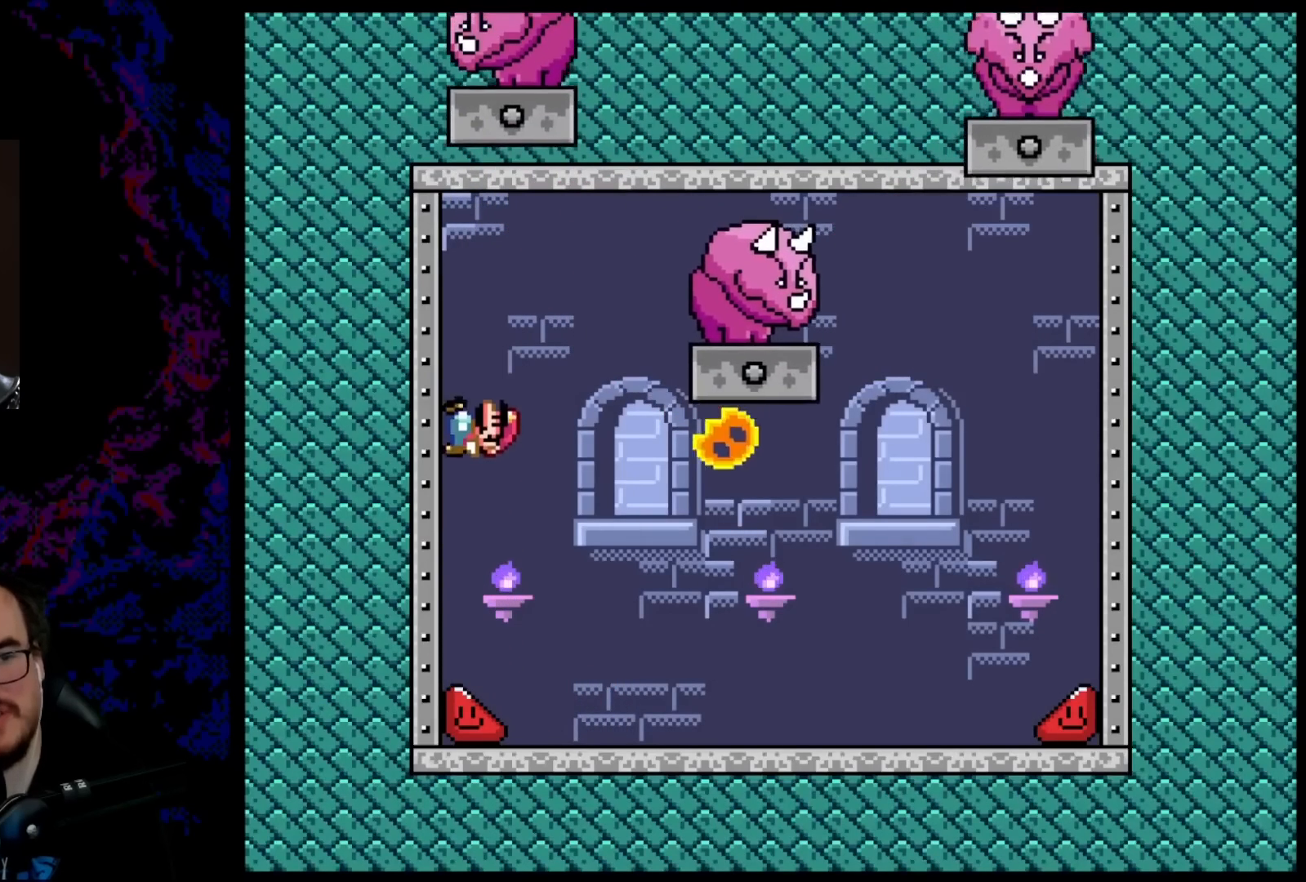
{"buttons": ["B", "Y", "DPAD_RIGHT"], "events": [[200, "DPAD_UP", "down"], [217, "B", "down"], [217, "DPAD_LEFT", "up"], [217, "DPAD_UP", "up"], [233, "DPAD_RIGHT", "down"]]}
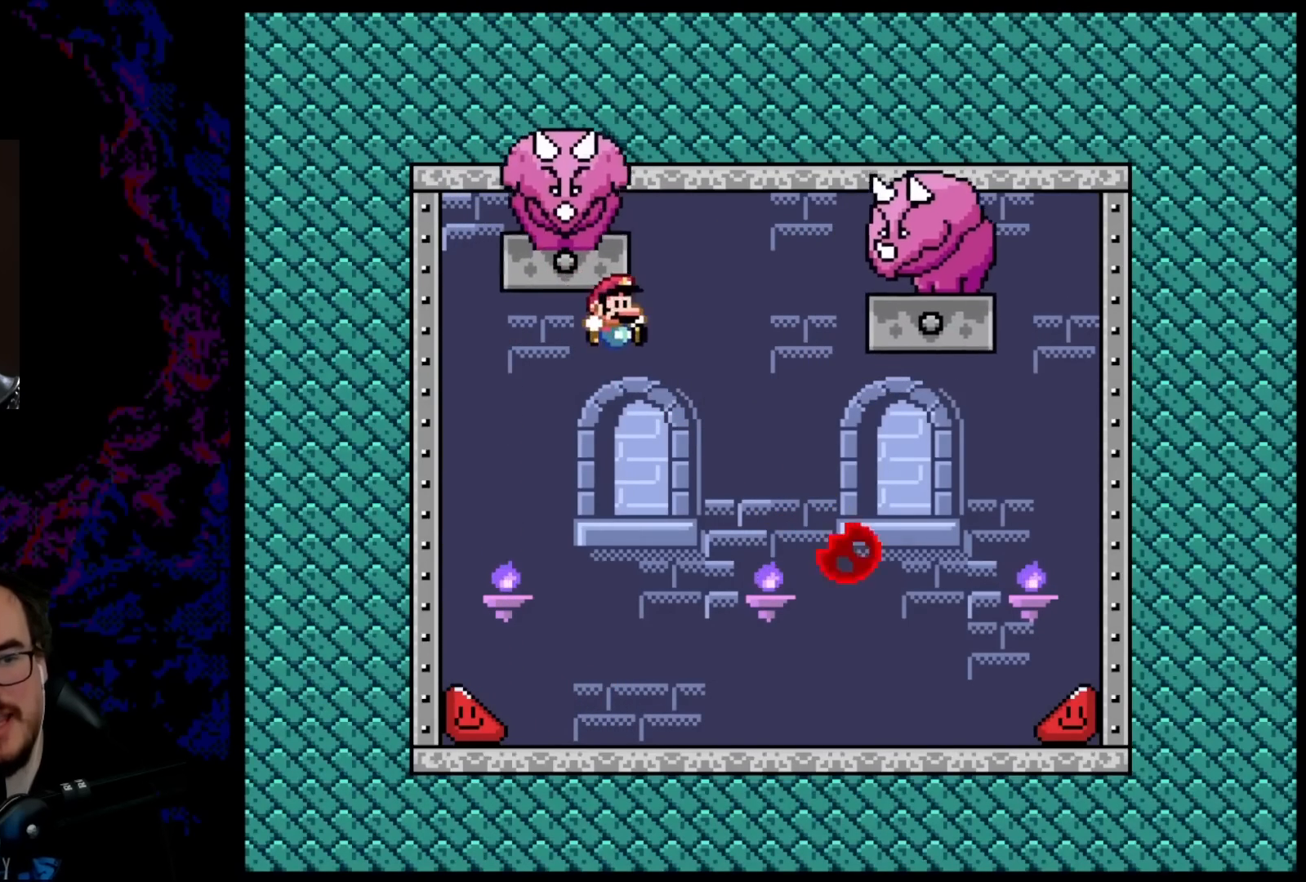
{"buttons": ["B", "Y", "DPAD_LEFT"], "events": [[283, "DPAD_LEFT", "down"], [283, "DPAD_RIGHT", "up"]]}
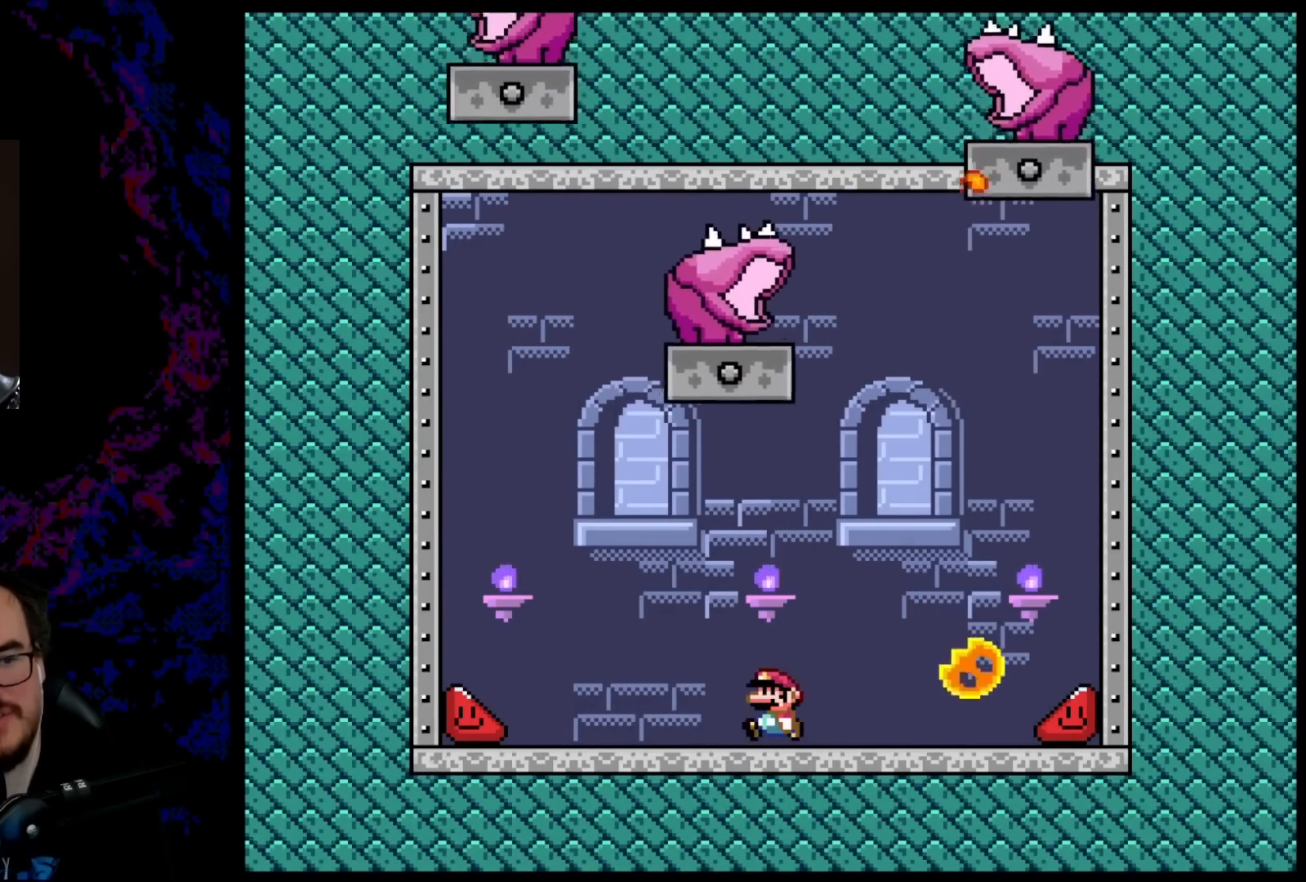
{"buttons": ["B", "Y", "DPAD_LEFT"], "events": []}
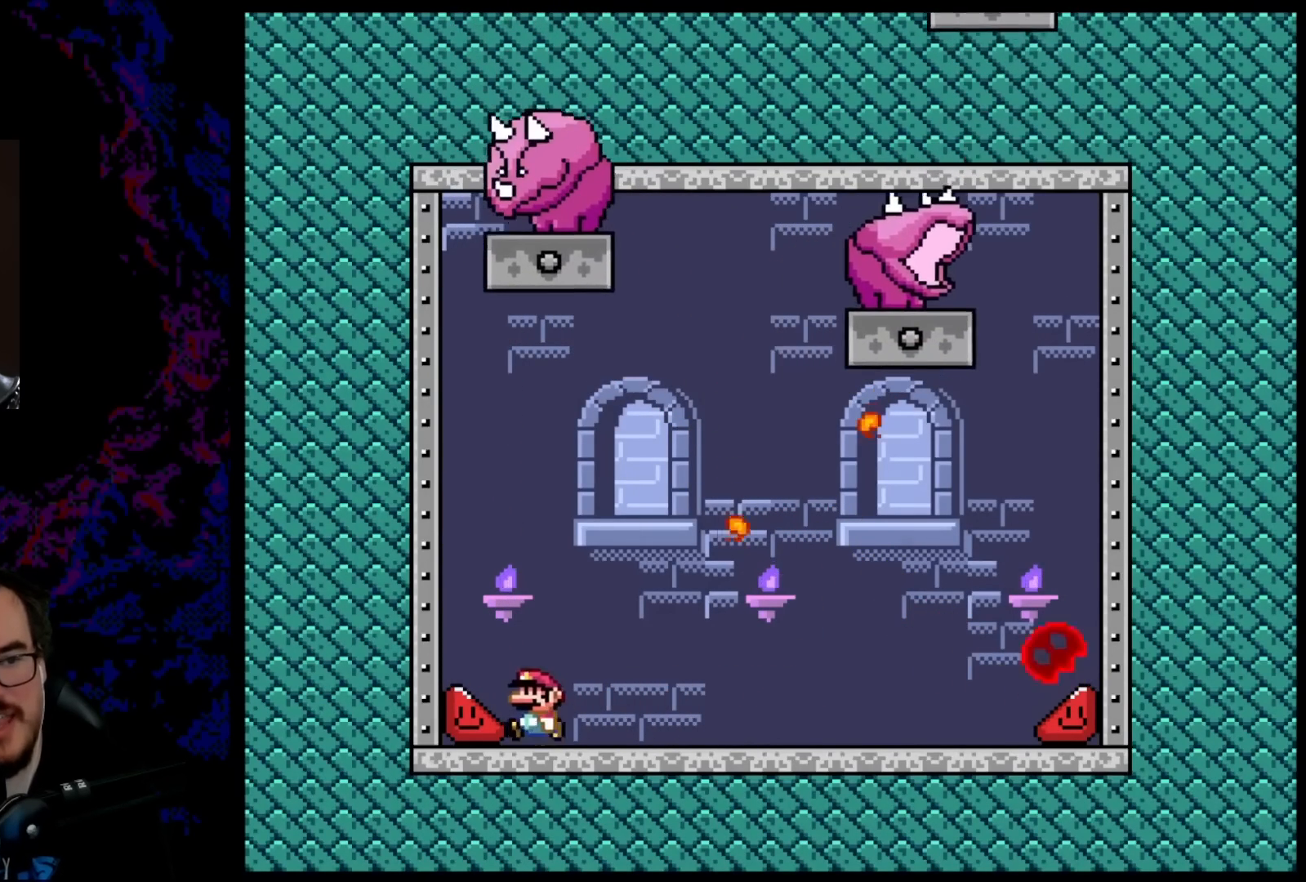
{"buttons": ["Y", "DPAD_LEFT"], "events": [[367, "B", "up"]]}
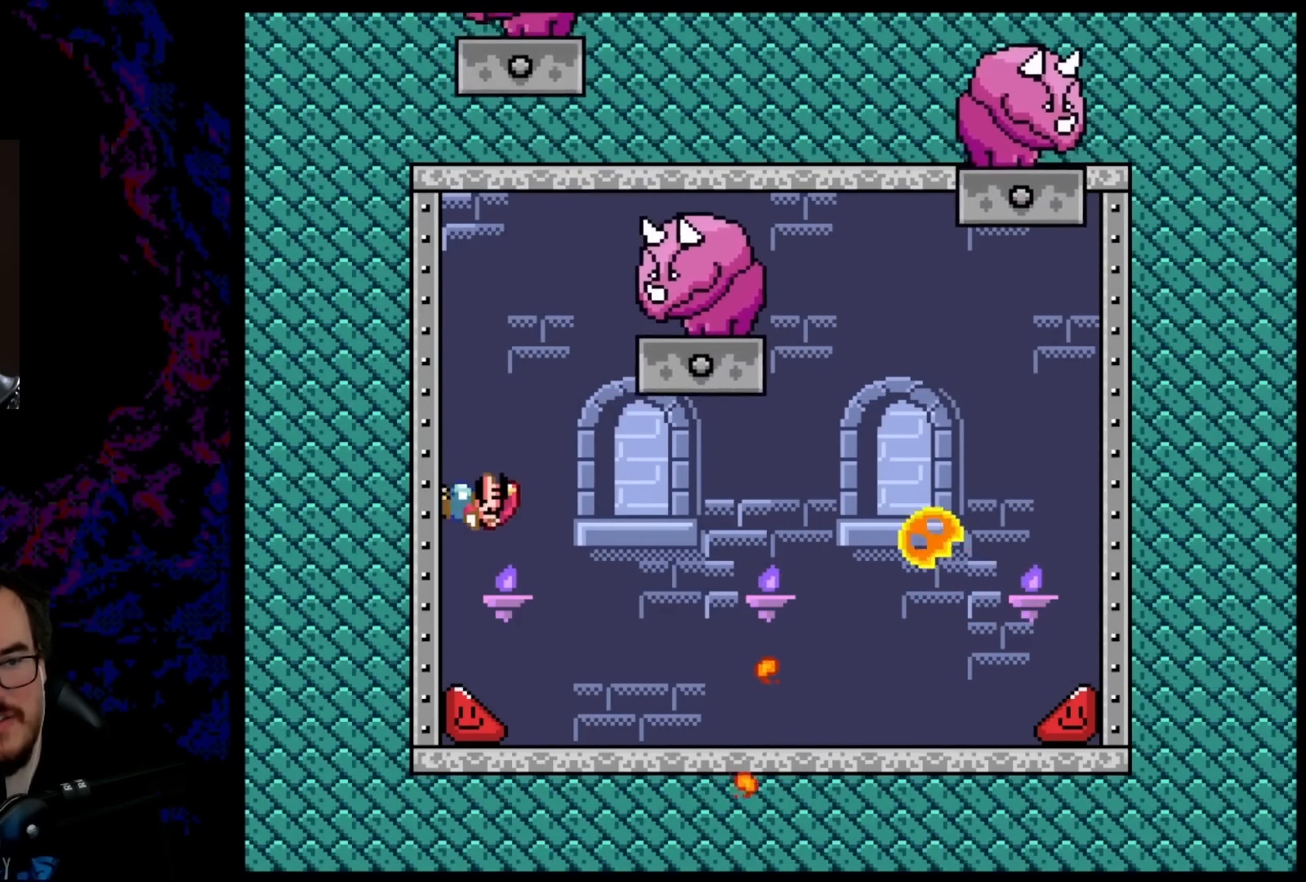
{"buttons": ["B", "Y", "DPAD_LEFT"], "events": [[283, "DPAD_LEFT", "up"], [300, "B", "down"], [300, "DPAD_RIGHT", "down"], [467, "DPAD_LEFT", "down"], [467, "DPAD_RIGHT", "up"]]}
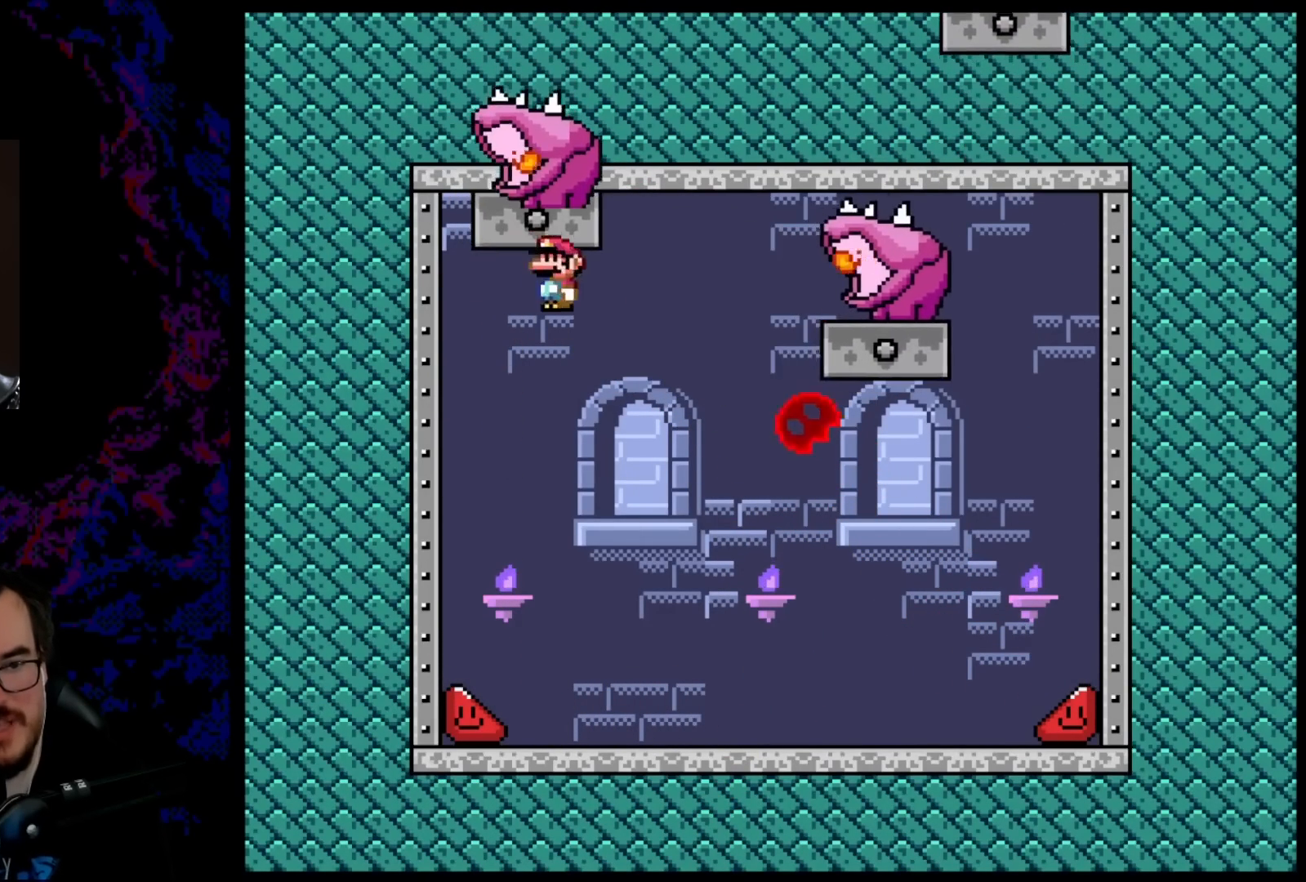
{"buttons": ["B", "Y", "DPAD_RIGHT"], "events": [[117, "DPAD_LEFT", "up"], [117, "DPAD_RIGHT", "down"]]}
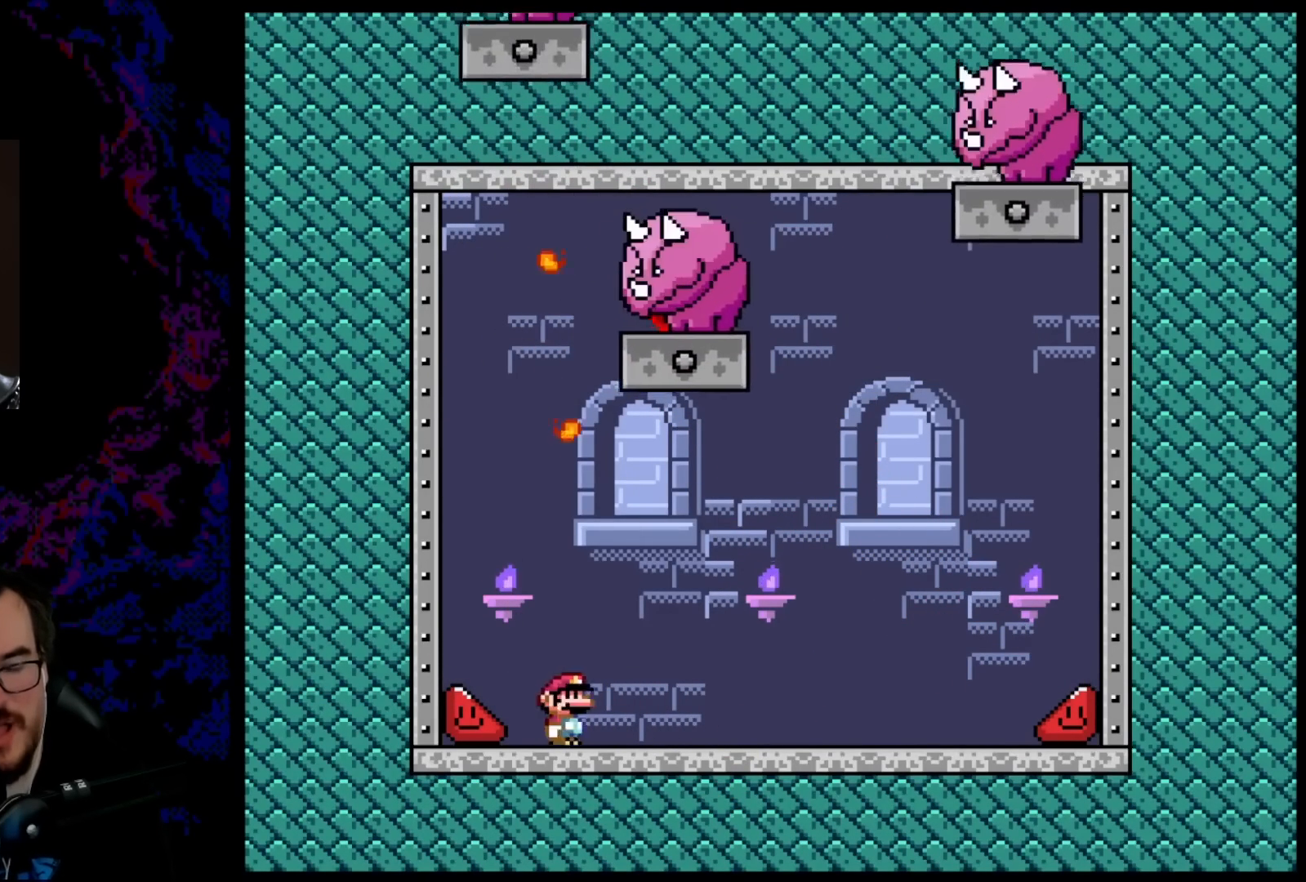
{"buttons": ["B", "Y", "DPAD_RIGHT"], "events": []}
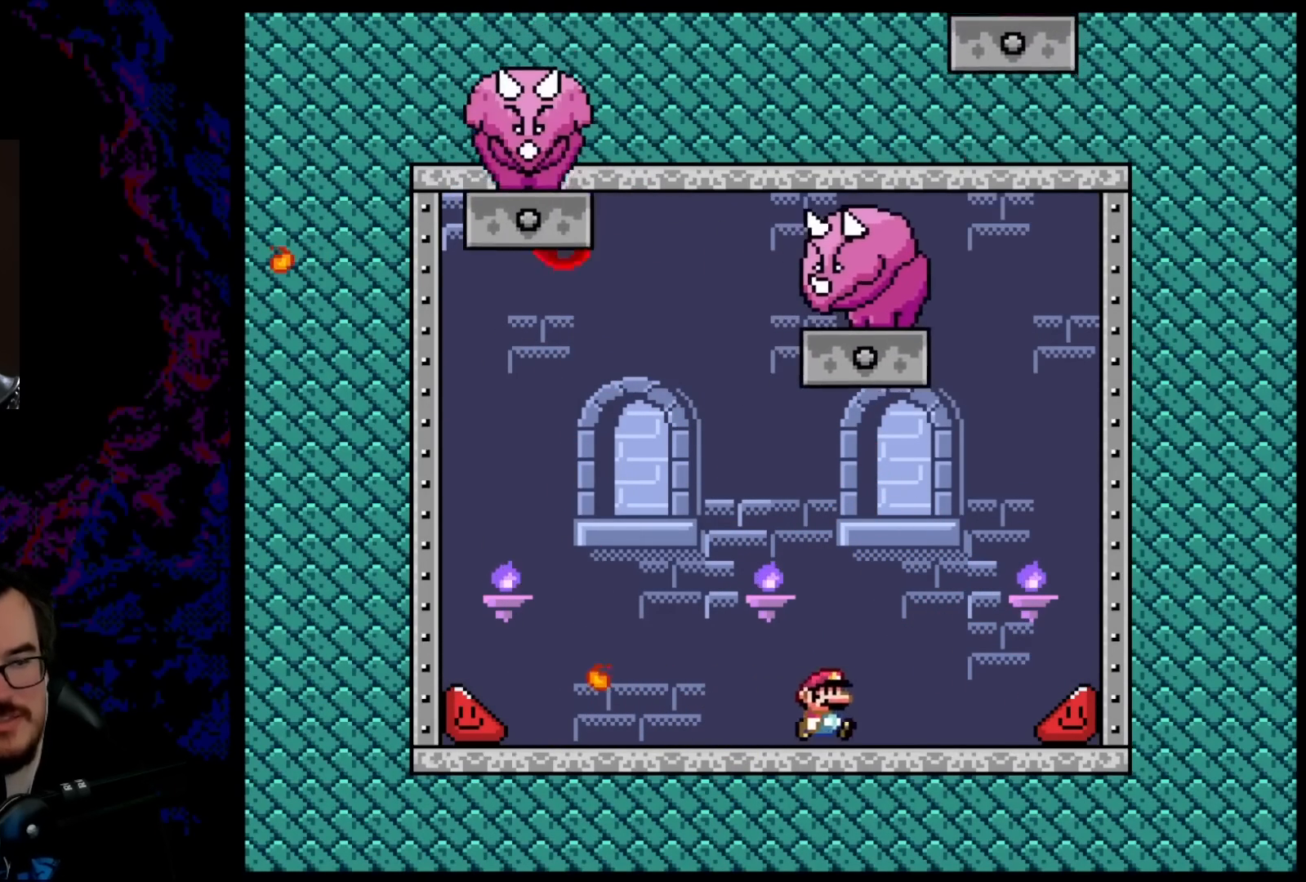
{"buttons": ["B", "Y", "DPAD_LEFT"], "events": [[117, "DPAD_LEFT", "down"], [117, "DPAD_RIGHT", "up"]]}
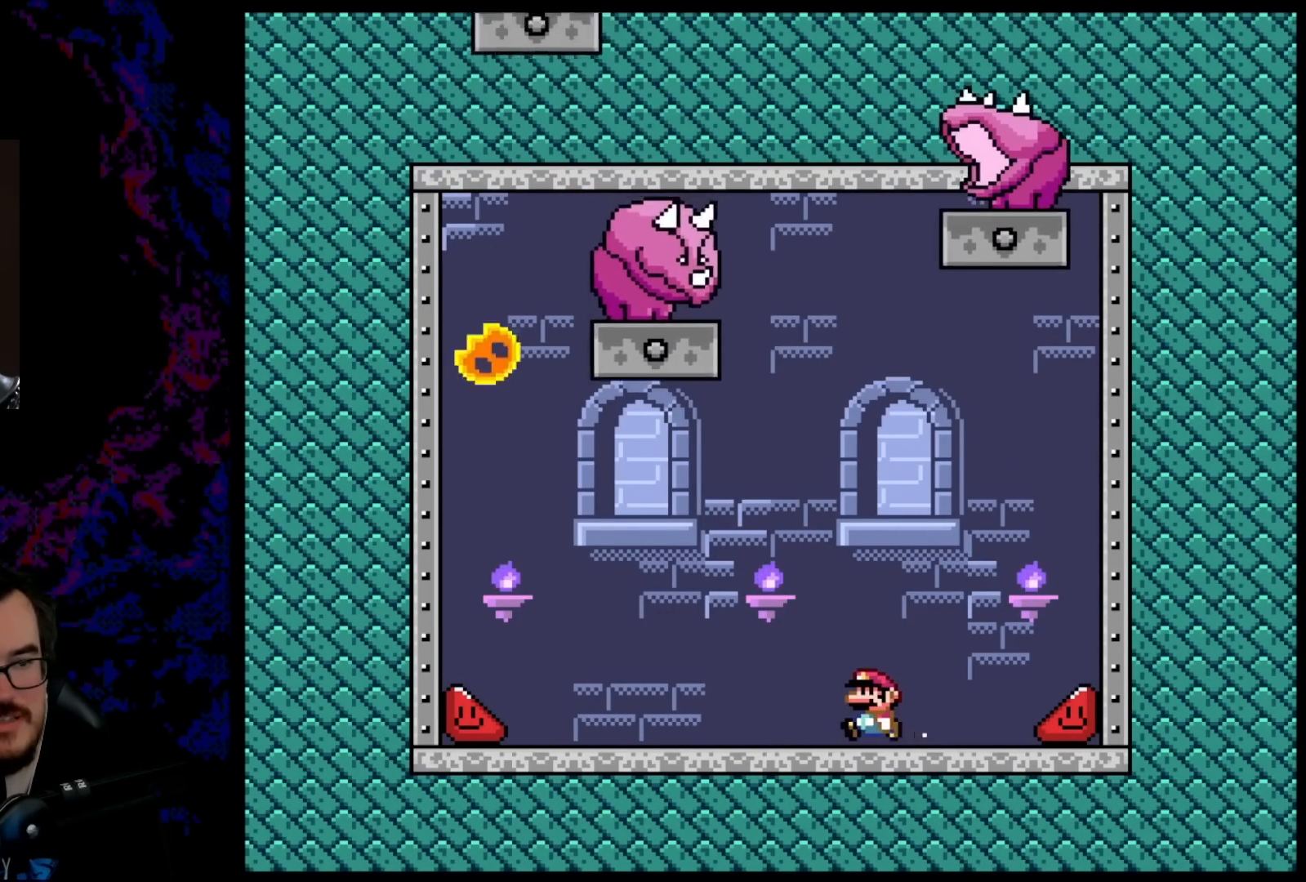
{"buttons": ["B", "Y", "DPAD_LEFT"], "events": []}